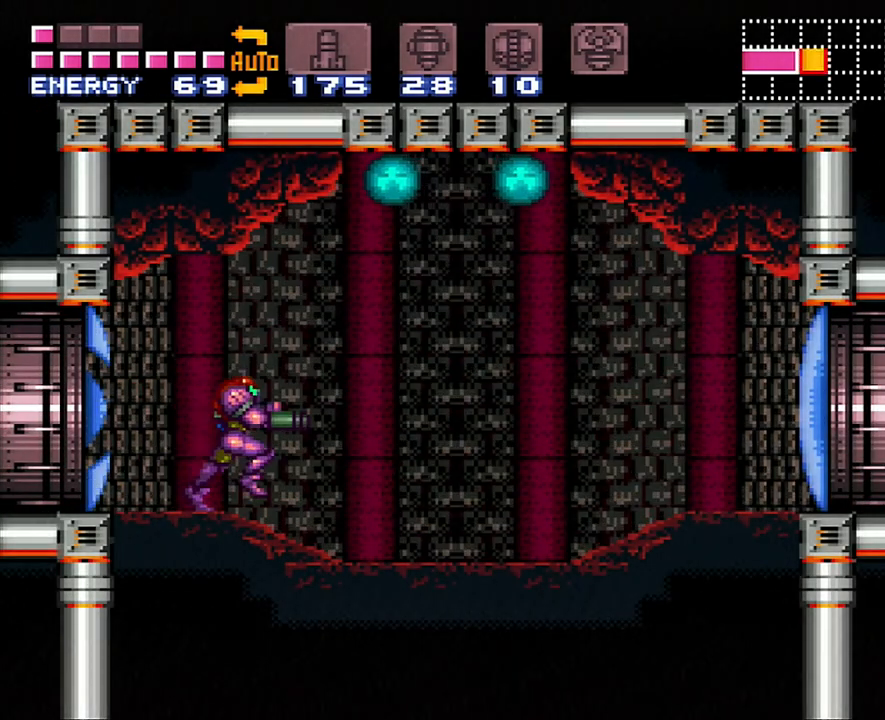
Gameplay with a controller (Nintendo layout); each line is a JSON object with the inputs held at the frame after it. "events" lists button and stick changes between this image and that frame as [ms after this image, input, new state], when the widget could be followed in between. Not read: L3 R3.
{"buttons": ["A", "DPAD_RIGHT"], "events": [[50, "A", "down"]]}
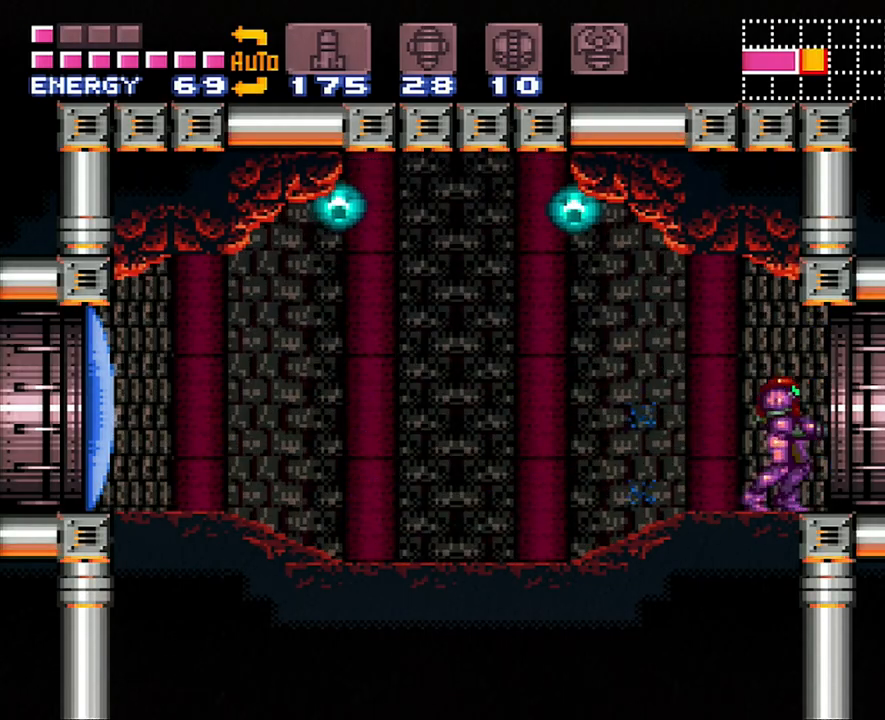
{"buttons": ["A", "DPAD_RIGHT"], "events": []}
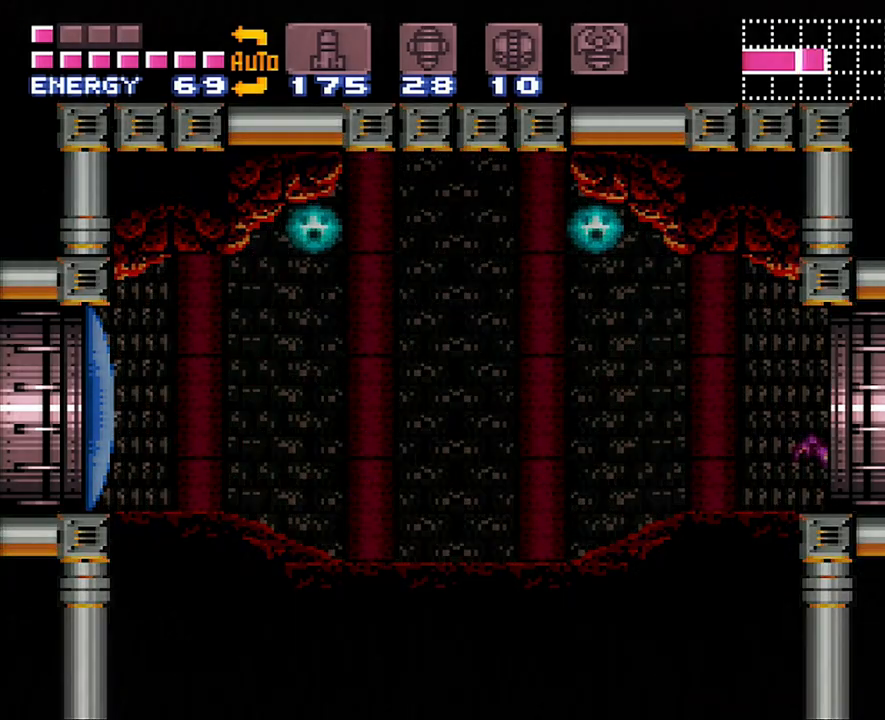
{"buttons": ["A", "DPAD_RIGHT"], "events": []}
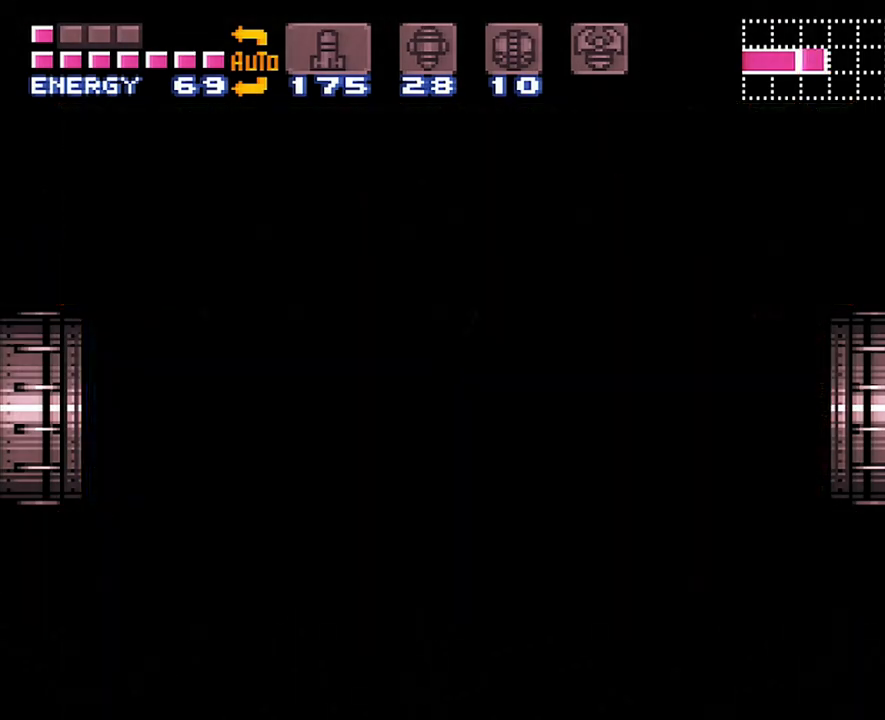
{"buttons": ["A", "DPAD_RIGHT"], "events": [[233, "A", "up"], [233, "DPAD_RIGHT", "up"], [267, "A", "down"], [267, "DPAD_RIGHT", "down"]]}
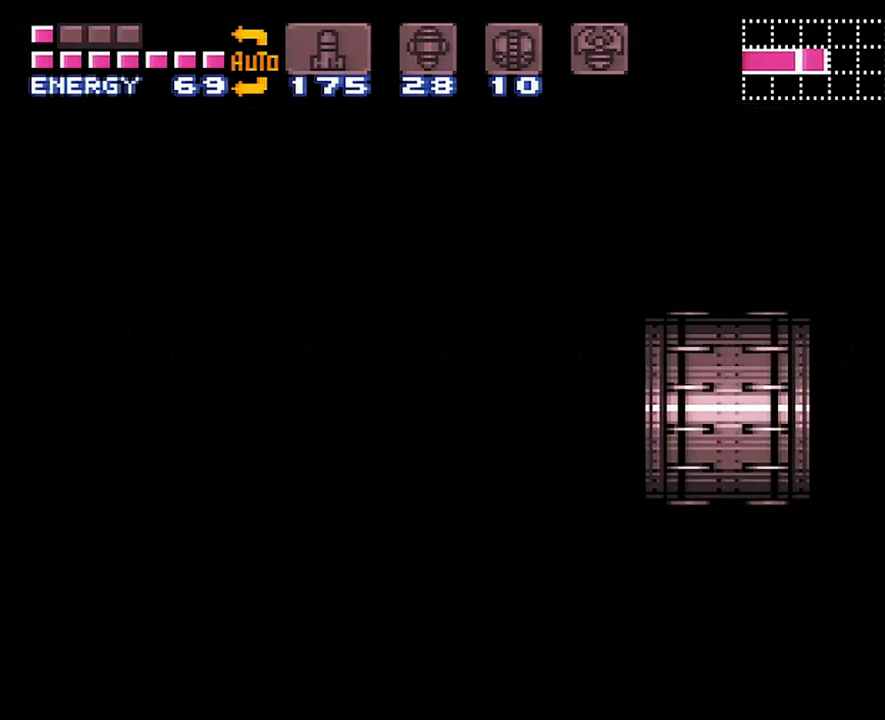
{"buttons": ["A", "DPAD_RIGHT"], "events": []}
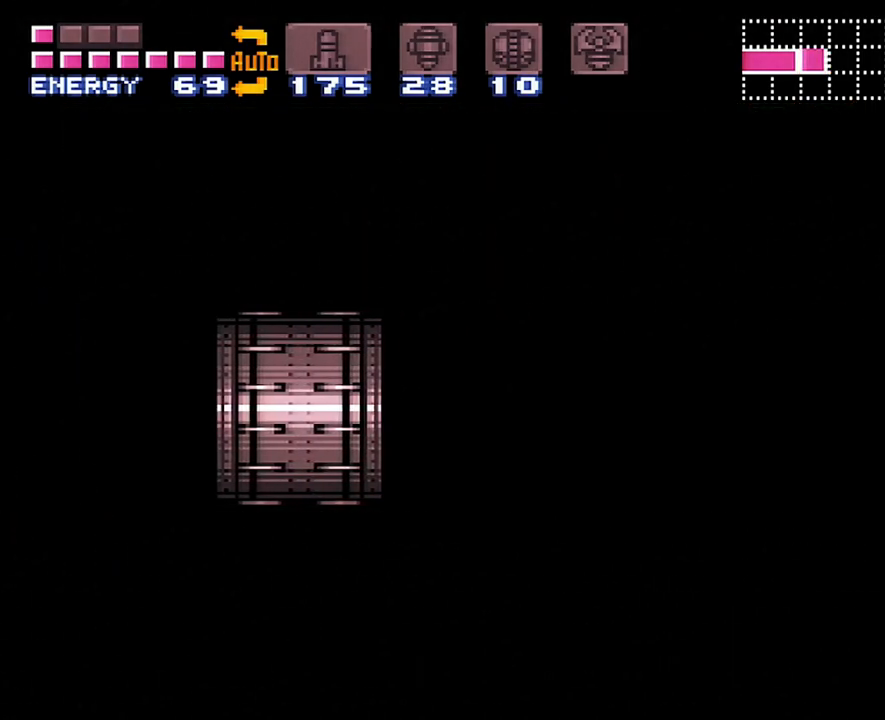
{"buttons": ["A", "DPAD_RIGHT"], "events": []}
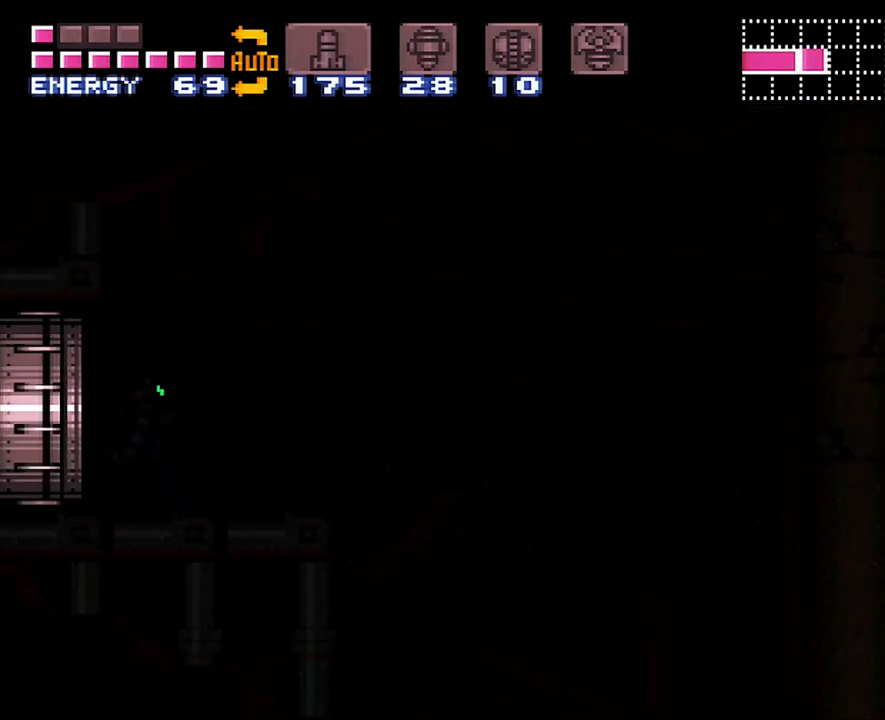
{"buttons": ["A", "DPAD_RIGHT"], "events": []}
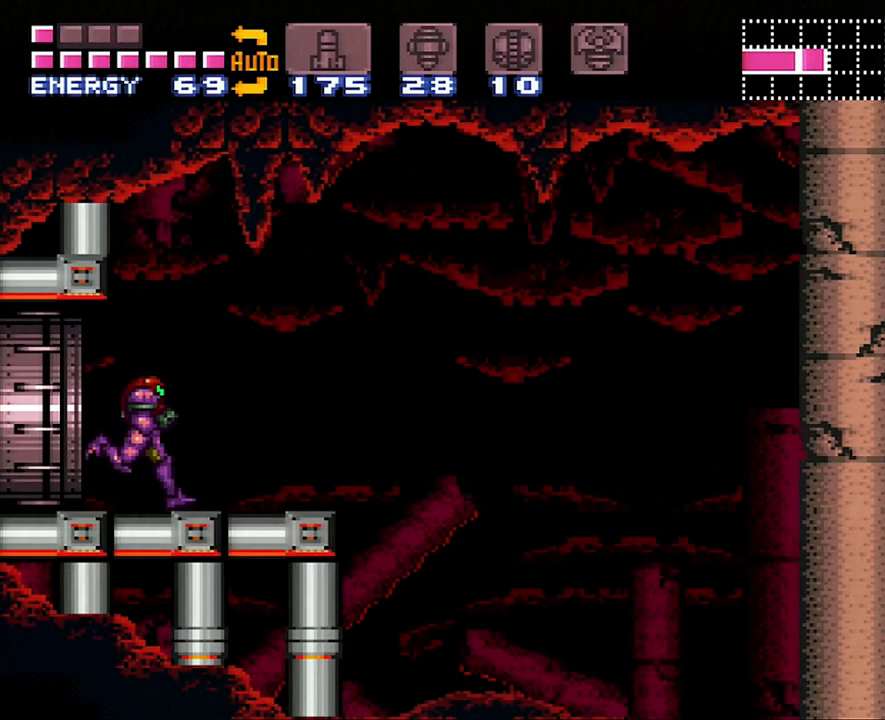
{"buttons": ["DPAD_RIGHT"], "events": [[267, "B", "down"], [383, "B", "up"], [450, "A", "up"]]}
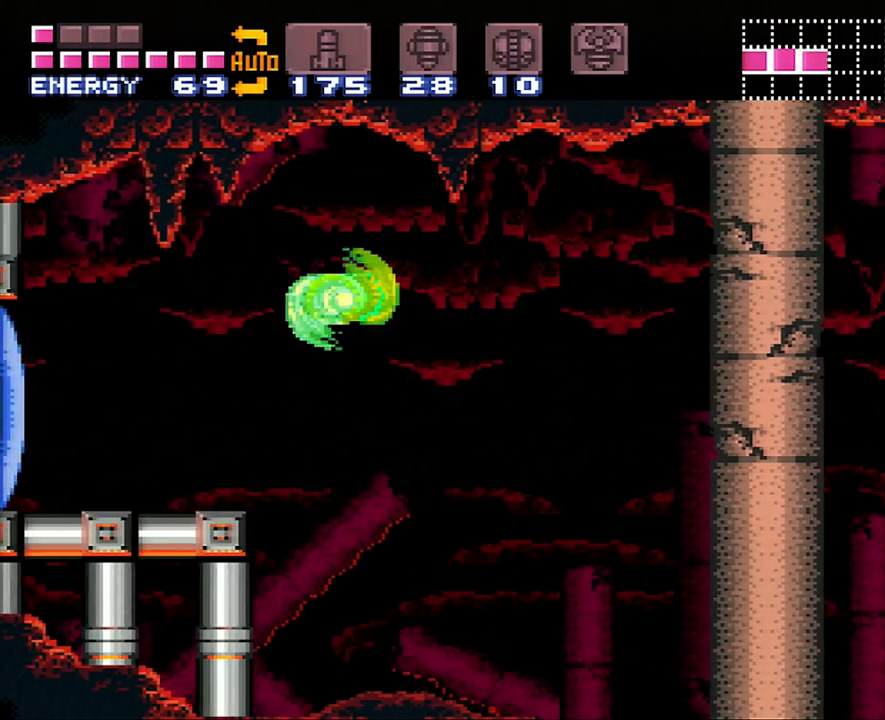
{"buttons": ["B", "DPAD_RIGHT"], "events": [[433, "B", "down"]]}
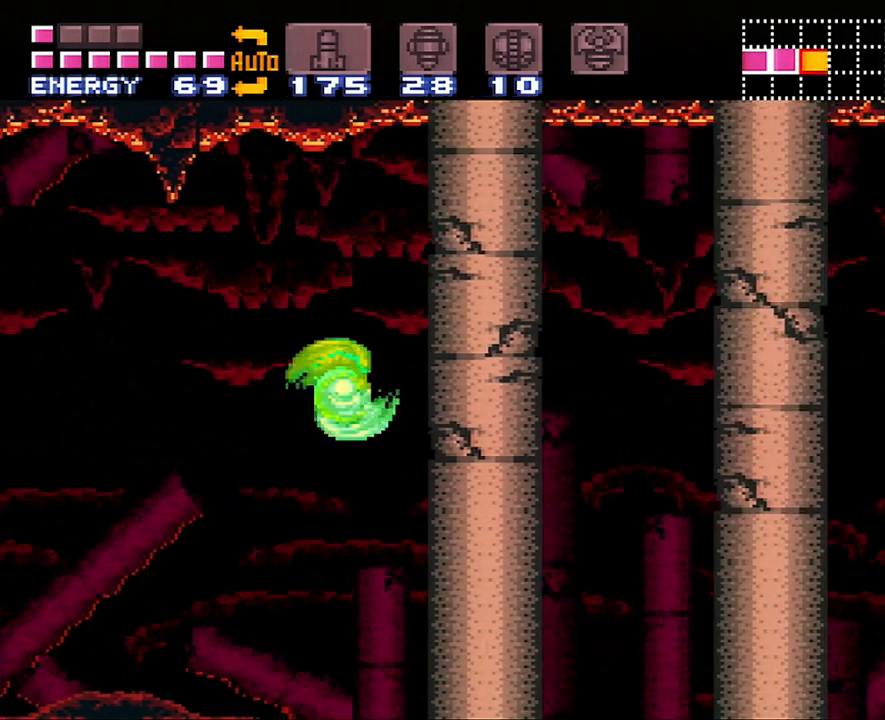
{"buttons": ["DPAD_RIGHT"], "events": [[117, "B", "up"]]}
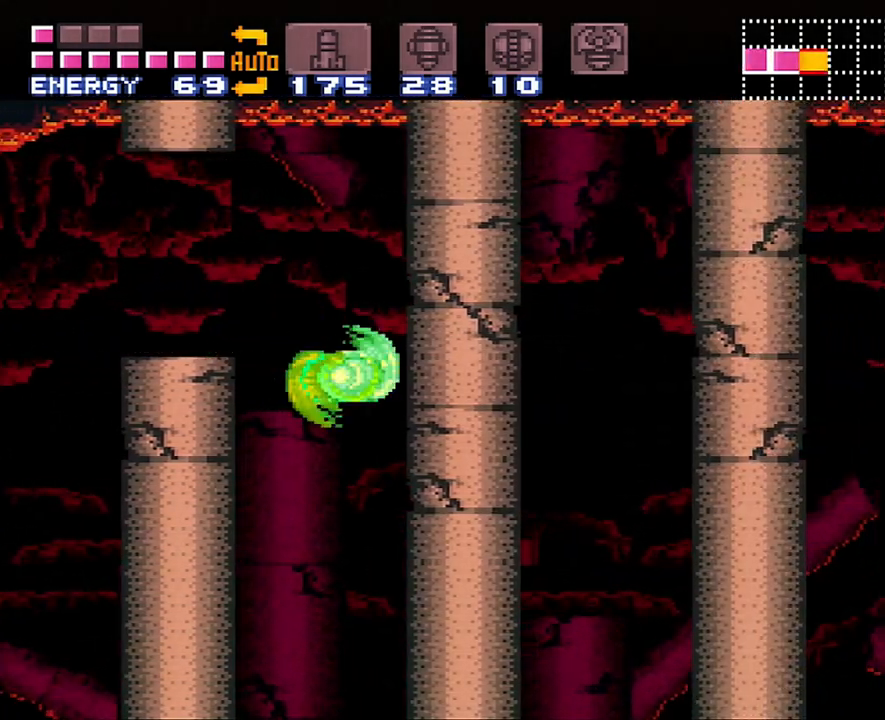
{"buttons": ["DPAD_RIGHT"], "events": [[117, "B", "down"], [267, "B", "up"]]}
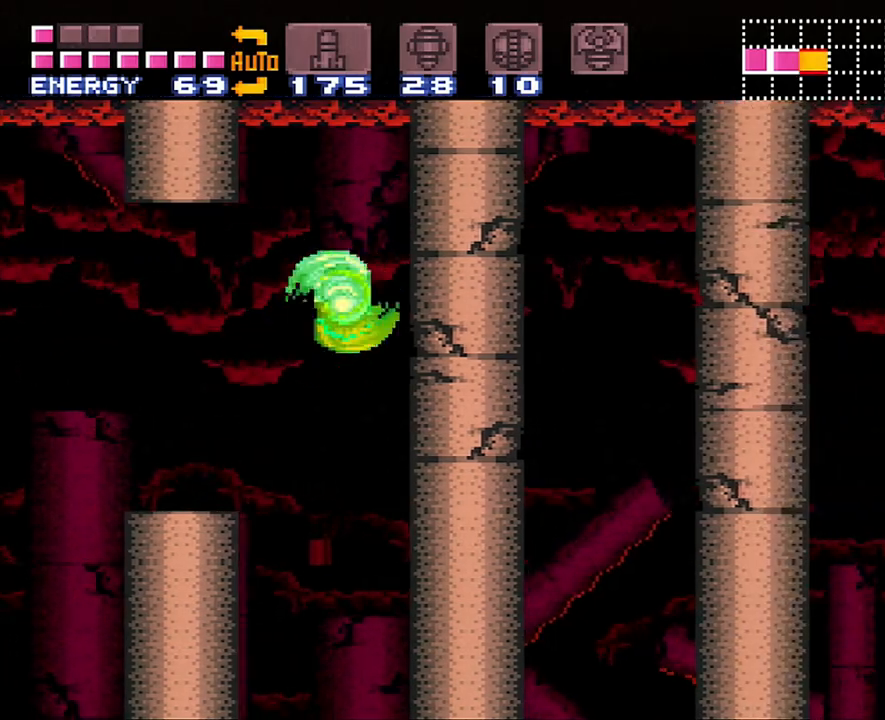
{"buttons": ["DPAD_RIGHT"], "events": [[200, "B", "down"], [333, "B", "up"]]}
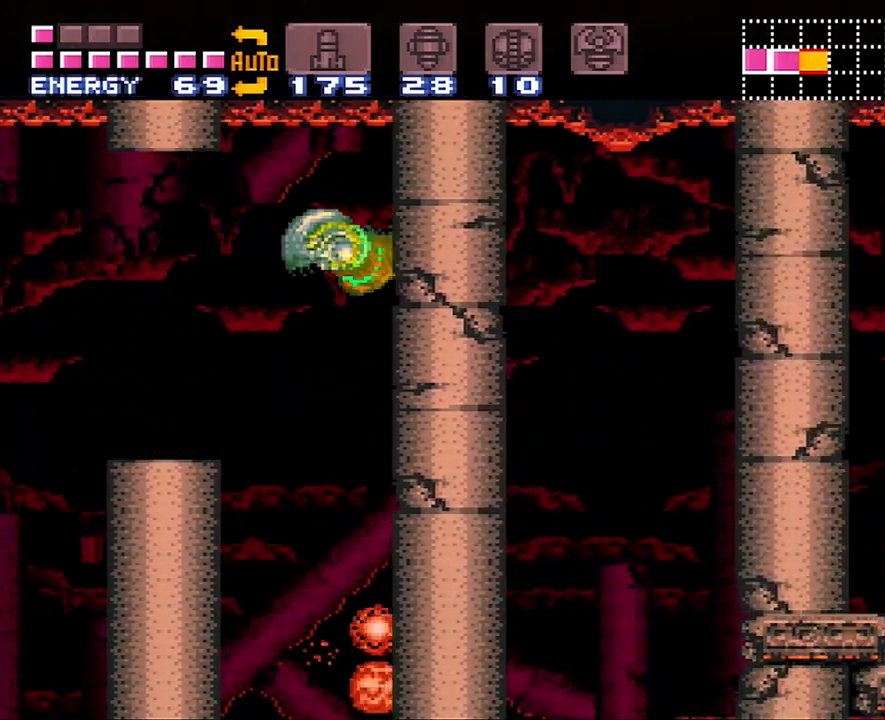
{"buttons": ["B", "DPAD_RIGHT"], "events": [[450, "B", "down"]]}
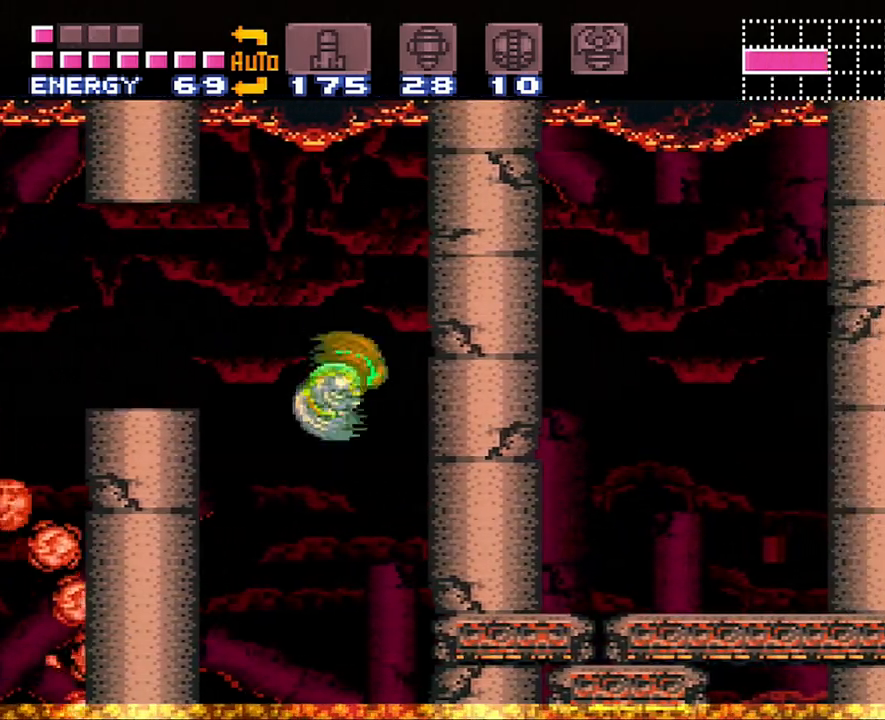
{"buttons": ["DPAD_RIGHT"], "events": [[100, "B", "up"]]}
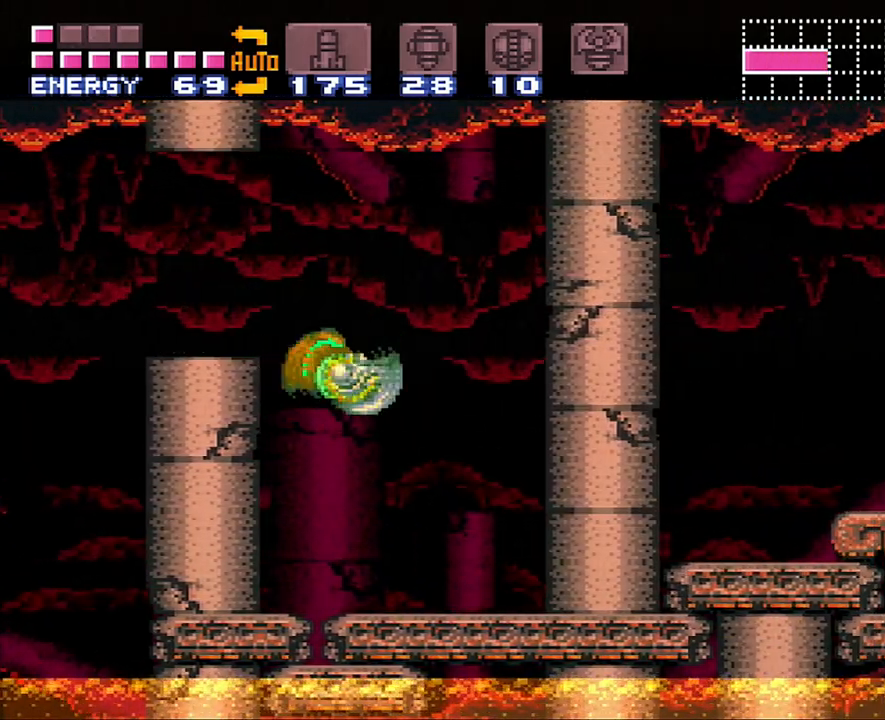
{"buttons": ["DPAD_RIGHT"], "events": [[183, "B", "down"], [300, "B", "up"]]}
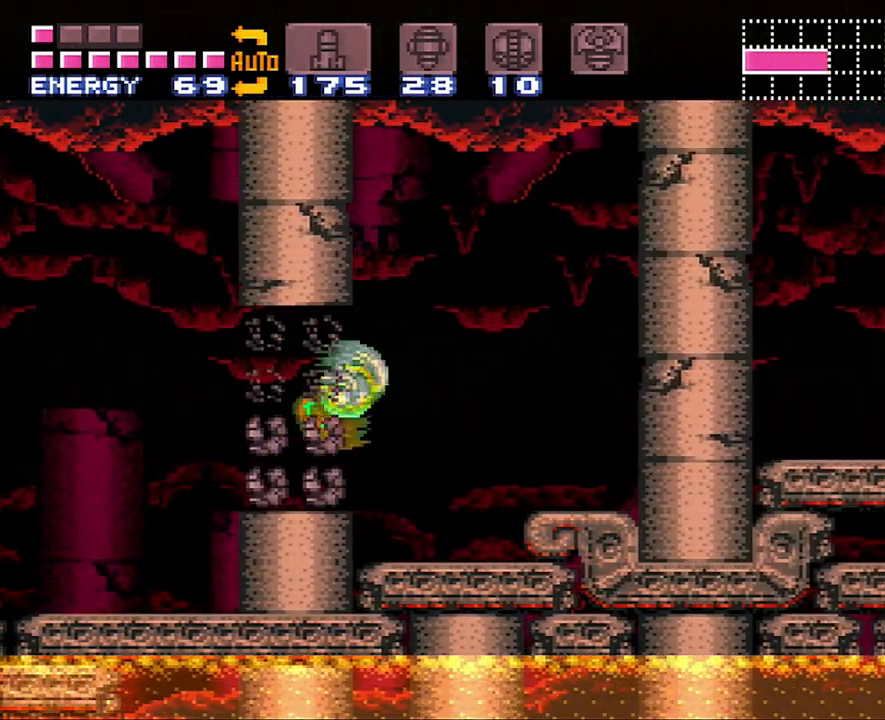
{"buttons": ["DPAD_RIGHT"], "events": [[250, "B", "down"], [450, "B", "up"]]}
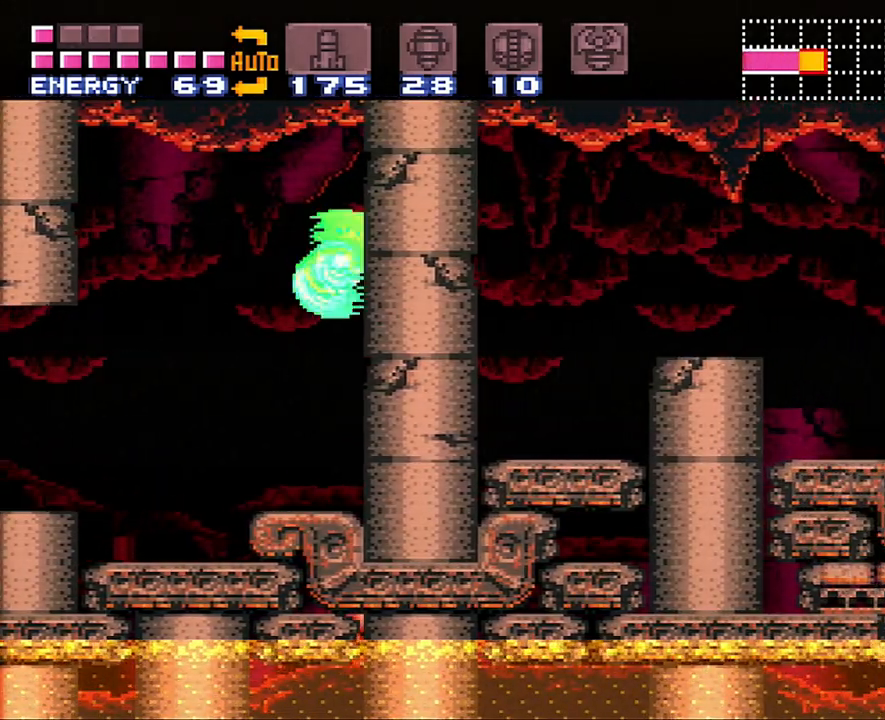
{"buttons": ["B", "DPAD_RIGHT"], "events": [[400, "B", "down"]]}
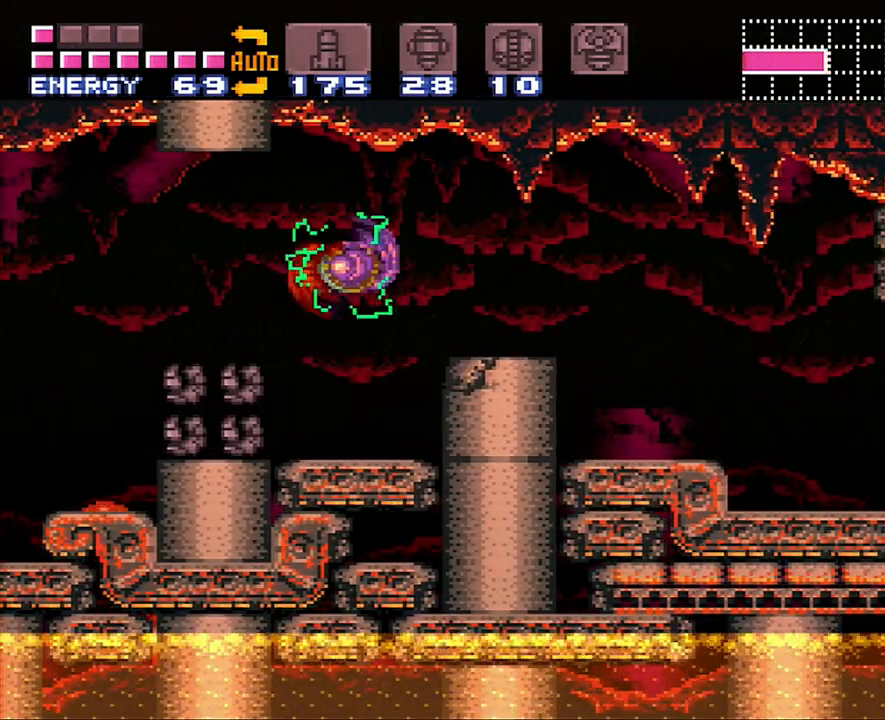
{"buttons": ["DPAD_RIGHT"], "events": [[50, "B", "up"]]}
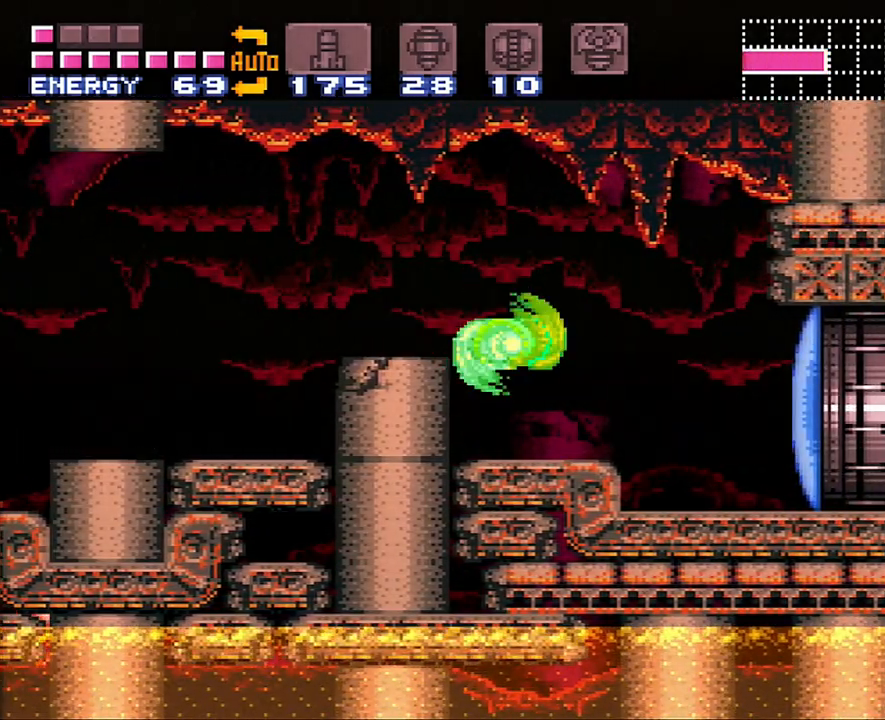
{"buttons": ["A", "DPAD_RIGHT"], "events": [[50, "Y", "down"], [167, "Y", "up"], [317, "A", "down"]]}
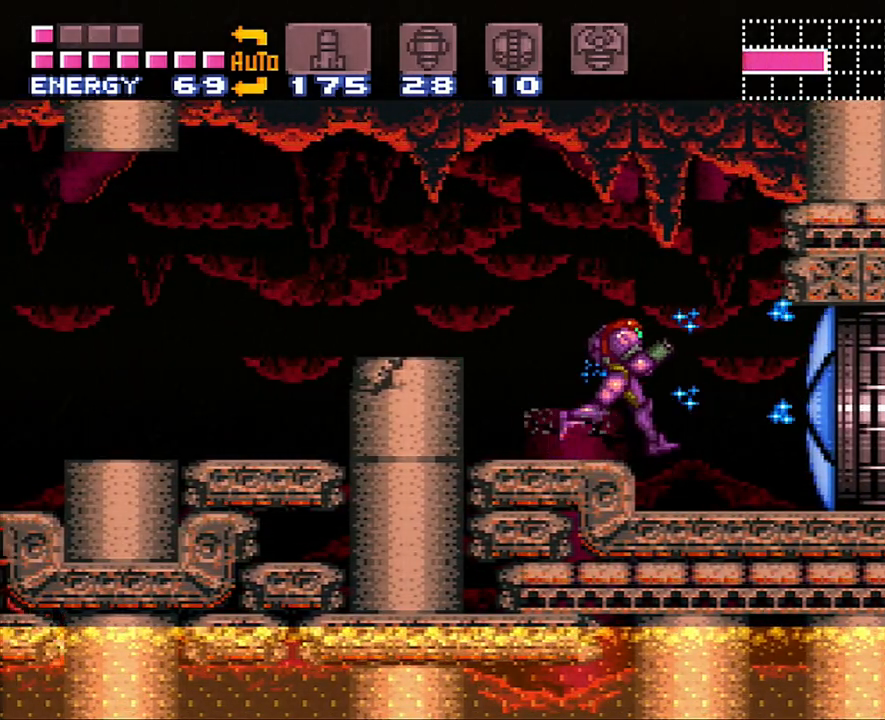
{"buttons": ["A", "DPAD_RIGHT"], "events": []}
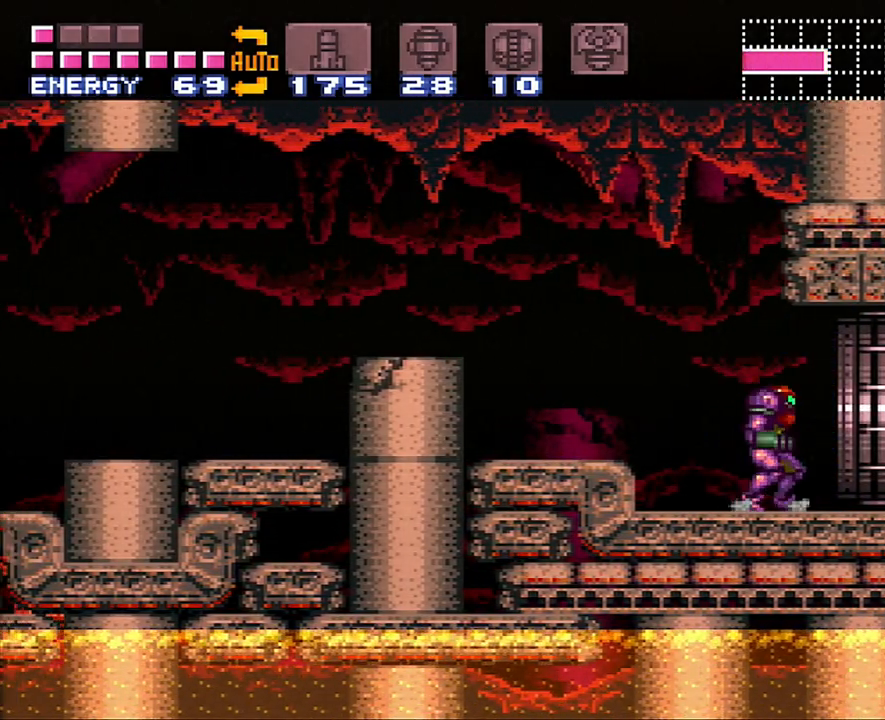
{"buttons": ["DPAD_RIGHT"], "events": [[467, "A", "up"]]}
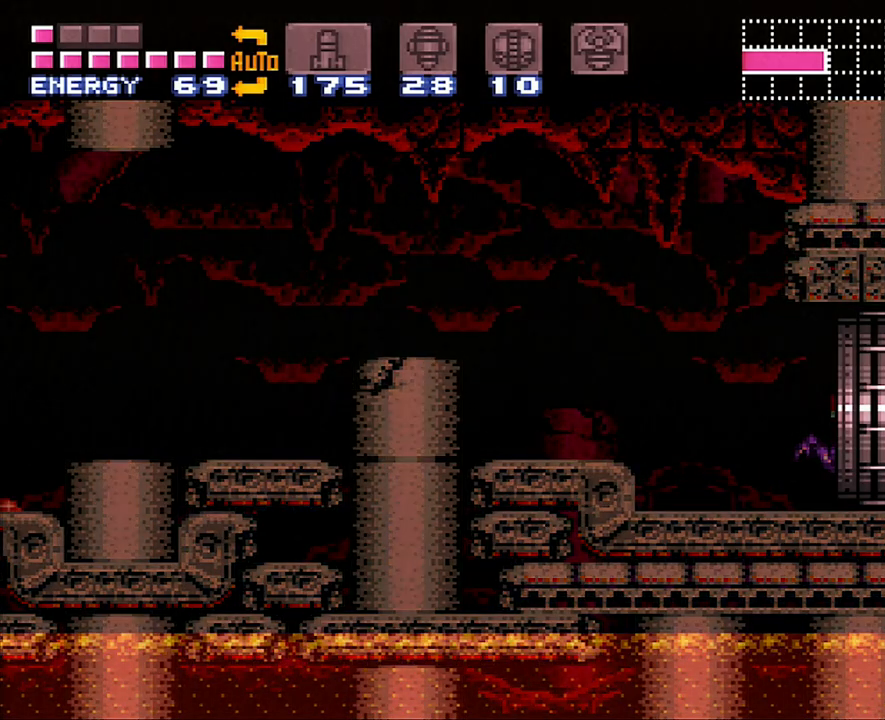
{"buttons": ["DPAD_LEFT"], "events": [[17, "DPAD_RIGHT", "up"], [433, "DPAD_LEFT", "down"]]}
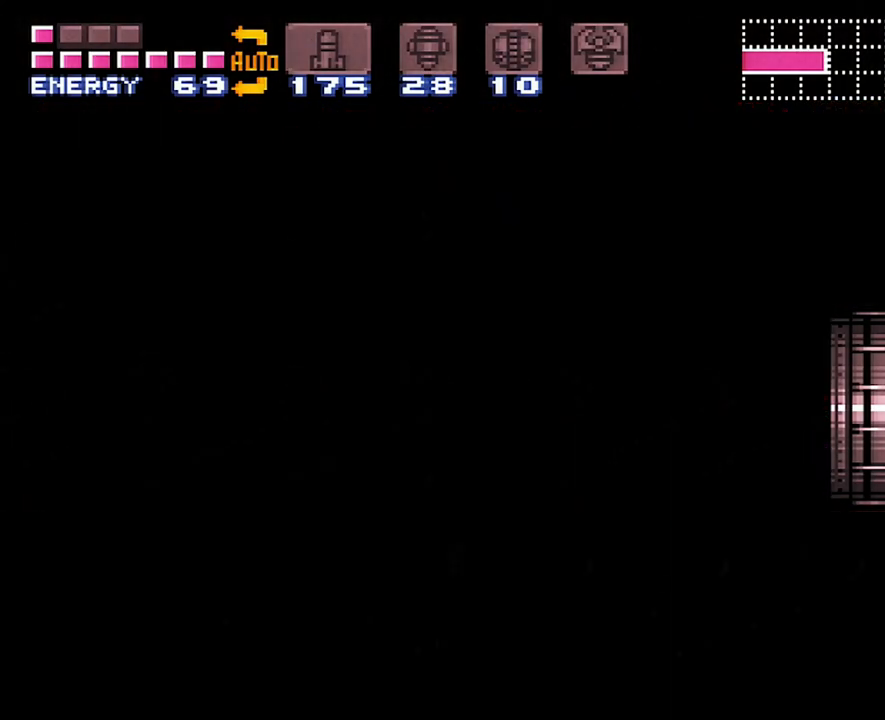
{"buttons": ["DPAD_LEFT"], "events": [[133, "DPAD_LEFT", "up"], [200, "B", "down"], [200, "DPAD_LEFT", "down"], [417, "B", "up"]]}
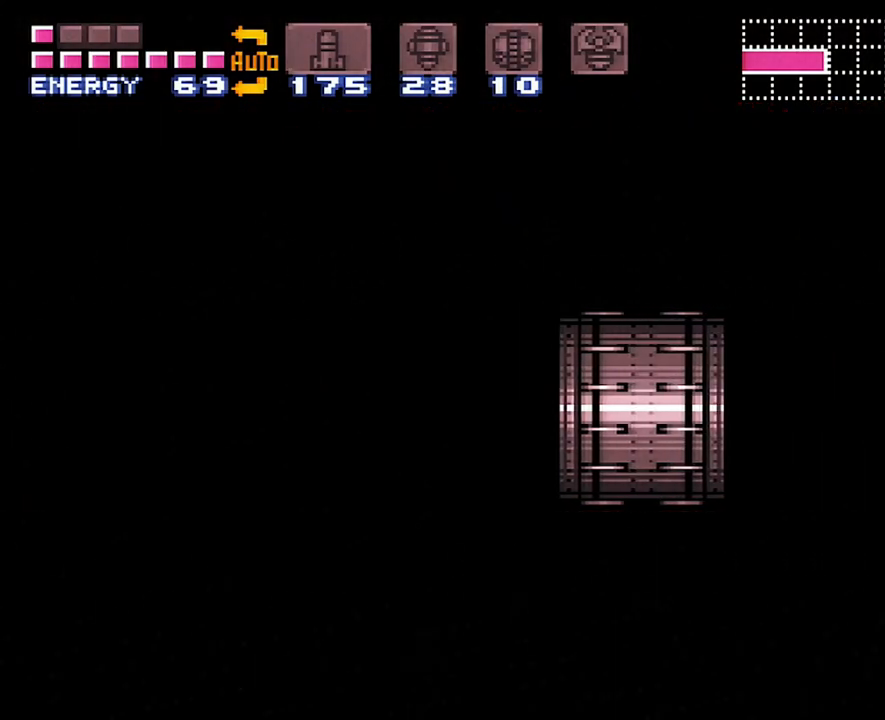
{"buttons": ["DPAD_LEFT"], "events": []}
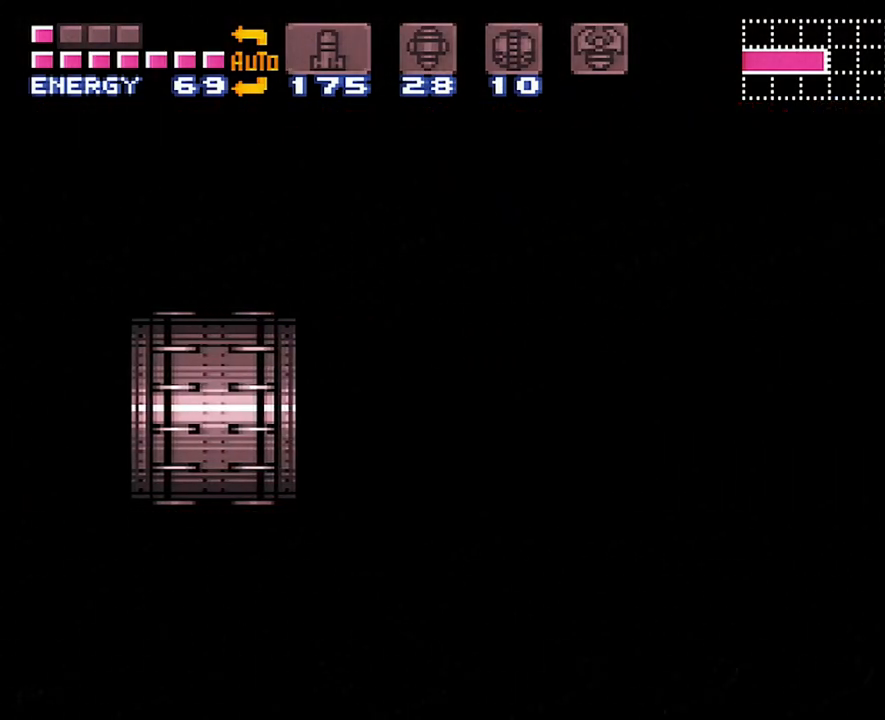
{"buttons": ["DPAD_LEFT"], "events": [[17, "B", "down"], [150, "B", "up"]]}
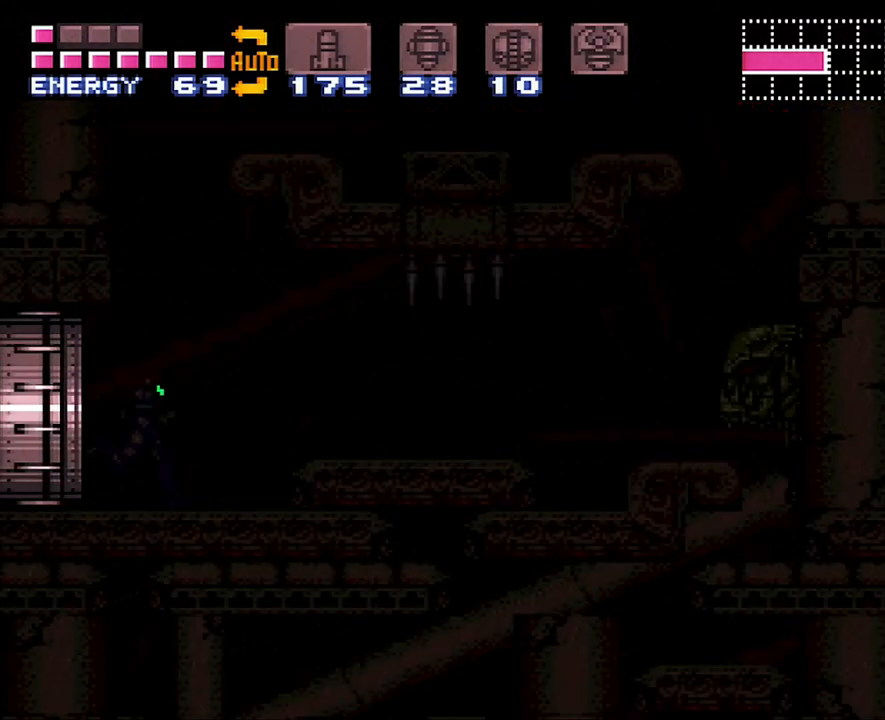
{"buttons": ["DPAD_LEFT"], "events": []}
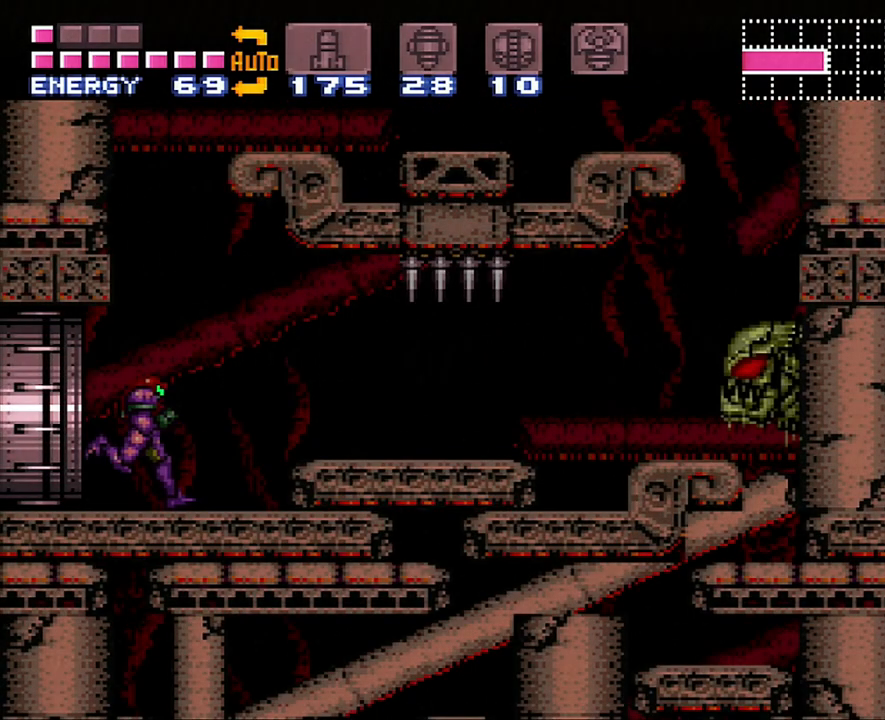
{"buttons": ["B", "DPAD_LEFT"], "events": [[183, "B", "down"]]}
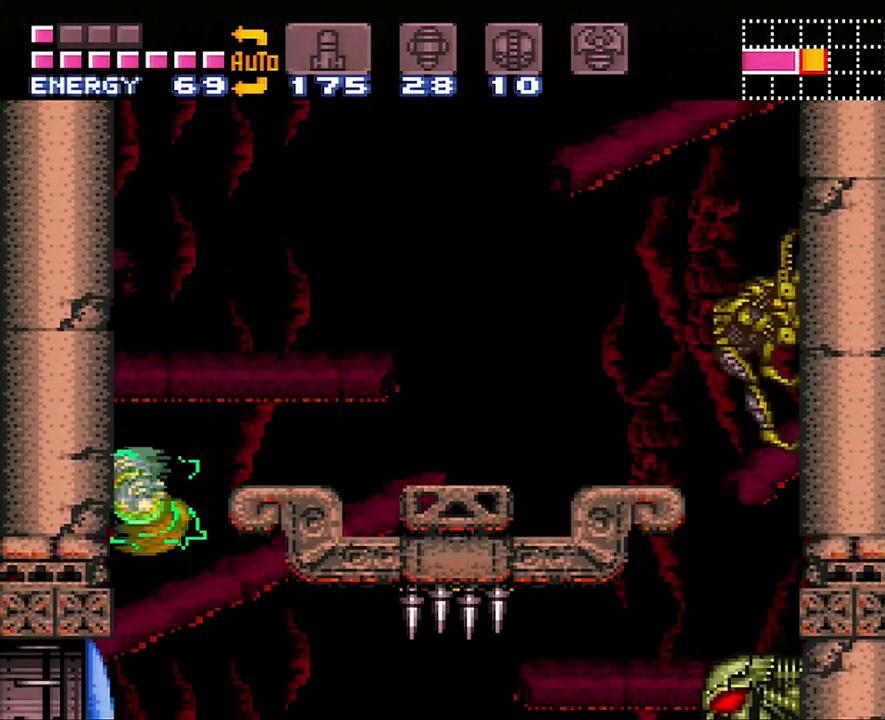
{"buttons": ["B", "DPAD_LEFT"], "events": [[150, "B", "up"], [150, "DPAD_LEFT", "up"], [150, "DPAD_RIGHT", "down"], [200, "B", "down"], [300, "DPAD_RIGHT", "up"], [367, "DPAD_LEFT", "down"]]}
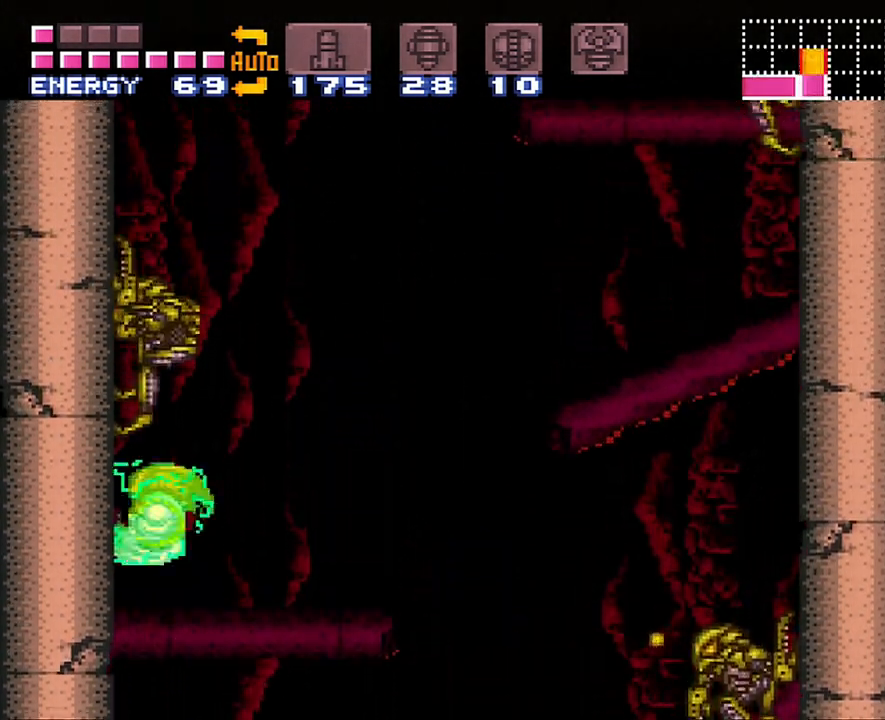
{"buttons": ["B", "DPAD_LEFT"], "events": [[133, "DPAD_LEFT", "up"], [183, "B", "up"], [217, "DPAD_RIGHT", "down"], [233, "B", "down"], [367, "DPAD_RIGHT", "up"], [450, "DPAD_LEFT", "down"]]}
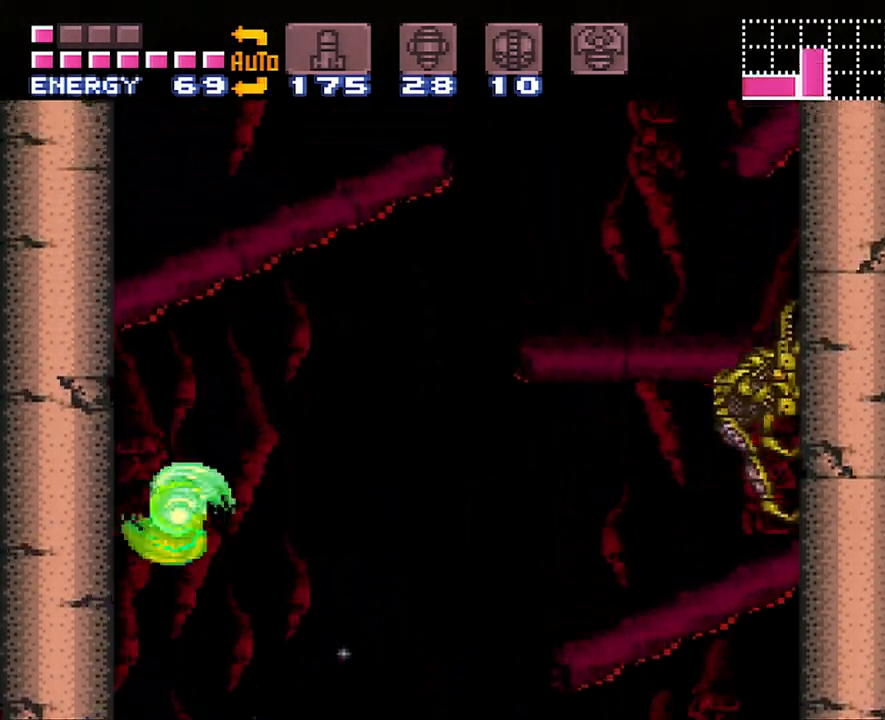
{"buttons": ["B", "DPAD_RIGHT"], "events": [[217, "DPAD_LEFT", "up"], [267, "B", "up"], [333, "DPAD_RIGHT", "down"], [417, "B", "down"]]}